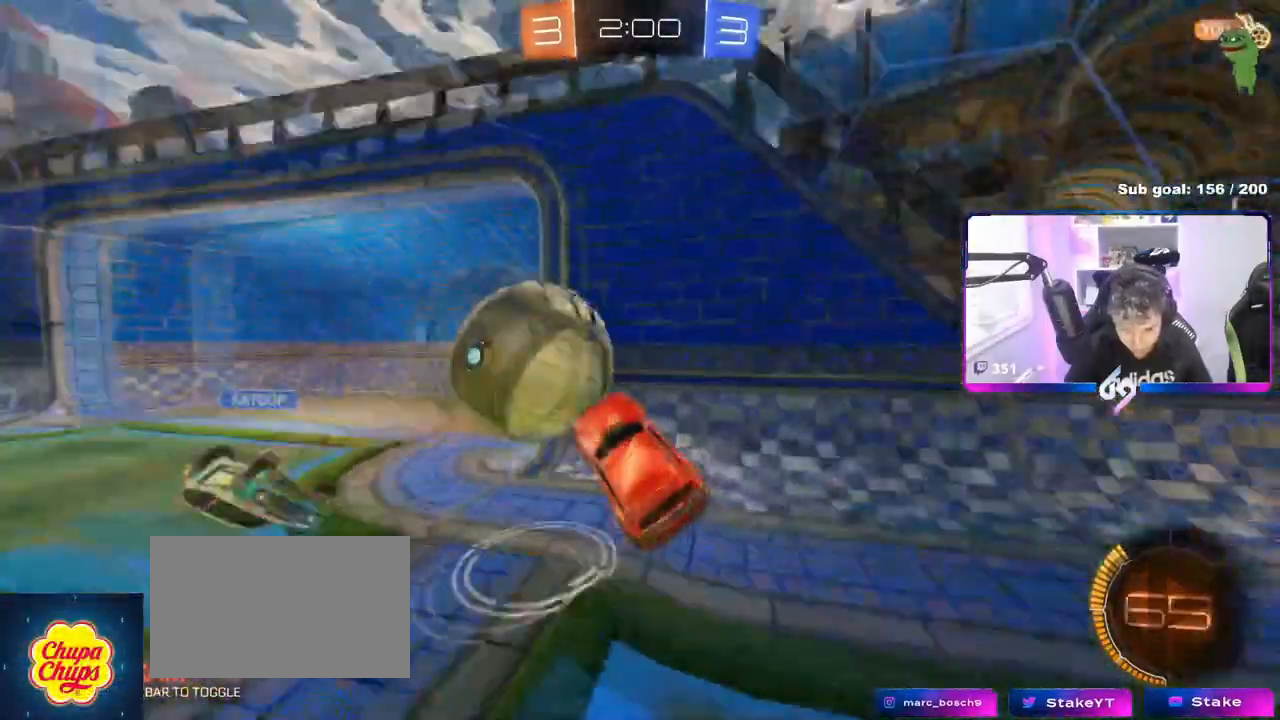
Gameplay with keyboard and mouse; each line is a JSON object with the keys and mouse buttons held at the frame after it. "events" lists presses ("down") and releases ("up") of "1", "2", "3", "4", "5", "a", "alt", "c", "caps_lock", "ctrl", "d", "e", "f", "g", "q", "r", "s", "shift", "space", "t", "tab", "v", "w", "x", "z", "mouse_left", "mouse_wheel" and "mouse_right" between this image and that frame as [ms after this image, input, new state], when the widget could be followed in between. "mouse_left", "mouse_wheel", "mouse_right" = the "left", "wheel", "right" buttons of the "mouse" list. No other keys are recorded. "wheel" means that the mouse wheel is clicked or scrolled. Not read: mouse_move.
{"keys": ["s"], "mouse": [], "events": [[66, "a", "up"], [66, "d", "down"], [100, "w", "up"], [200, "d", "up"], [200, "mouse_left", "up"], [250, "a", "down"], [250, "s", "down"], [250, "shift", "down"], [283, "shift", "up"], [383, "a", "up"]]}
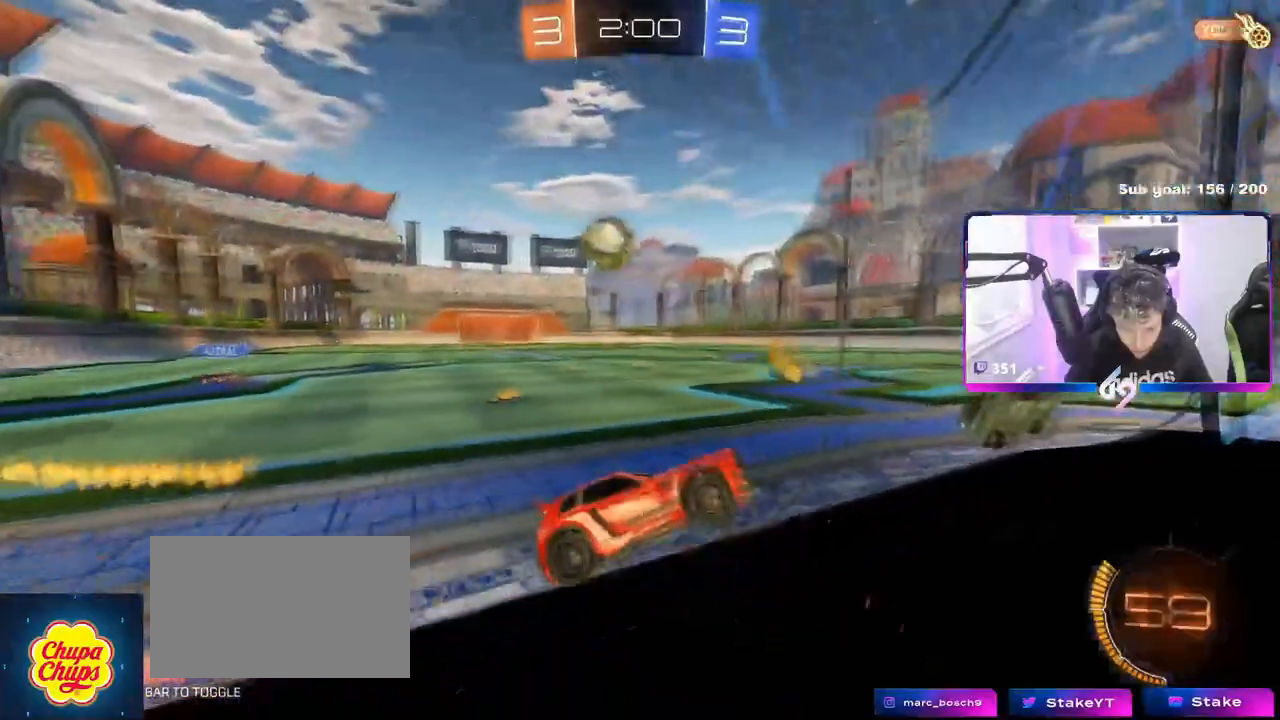
{"keys": ["s"], "mouse": [], "events": [[67, "a", "down"], [401, "mouse_right", "down"], [451, "a", "up"], [484, "mouse_right", "up"]]}
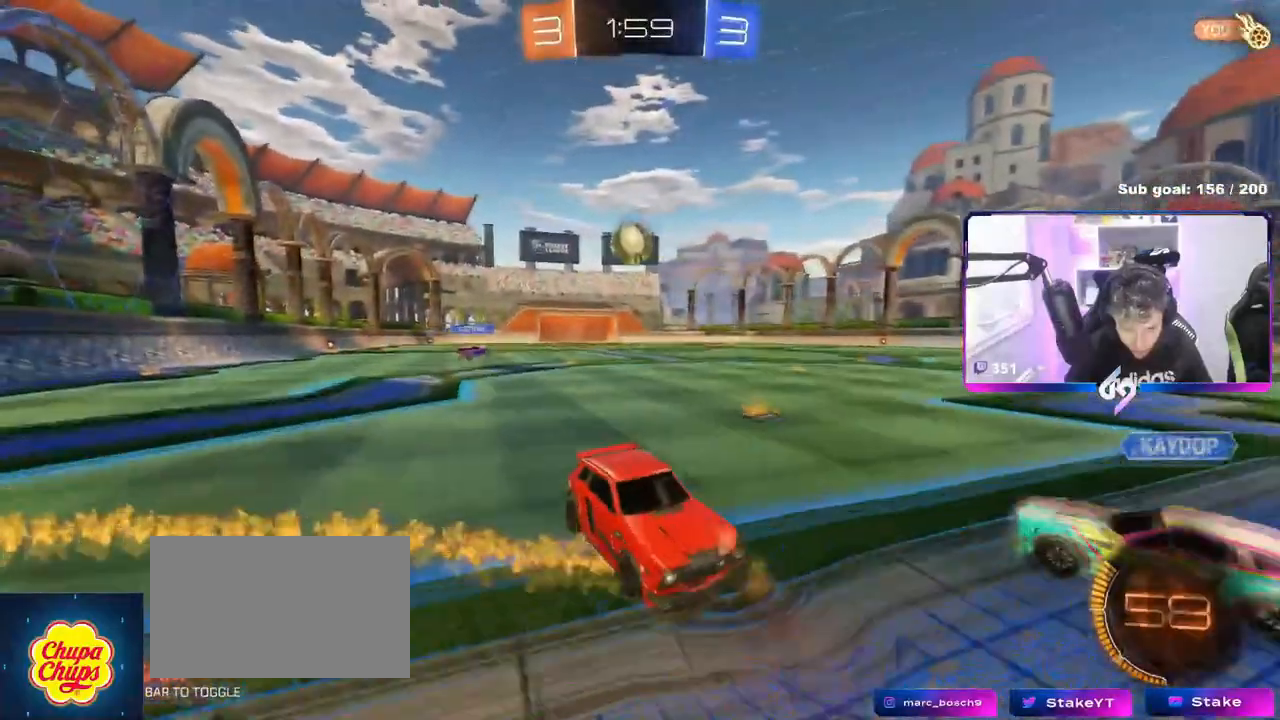
{"keys": ["a", "shift", "w"], "mouse": ["left"], "events": [[33, "mouse_right", "down"], [233, "mouse_right", "up"], [267, "mouse_left", "down"], [267, "s", "up"], [367, "a", "down"], [367, "shift", "down"], [417, "w", "down"]]}
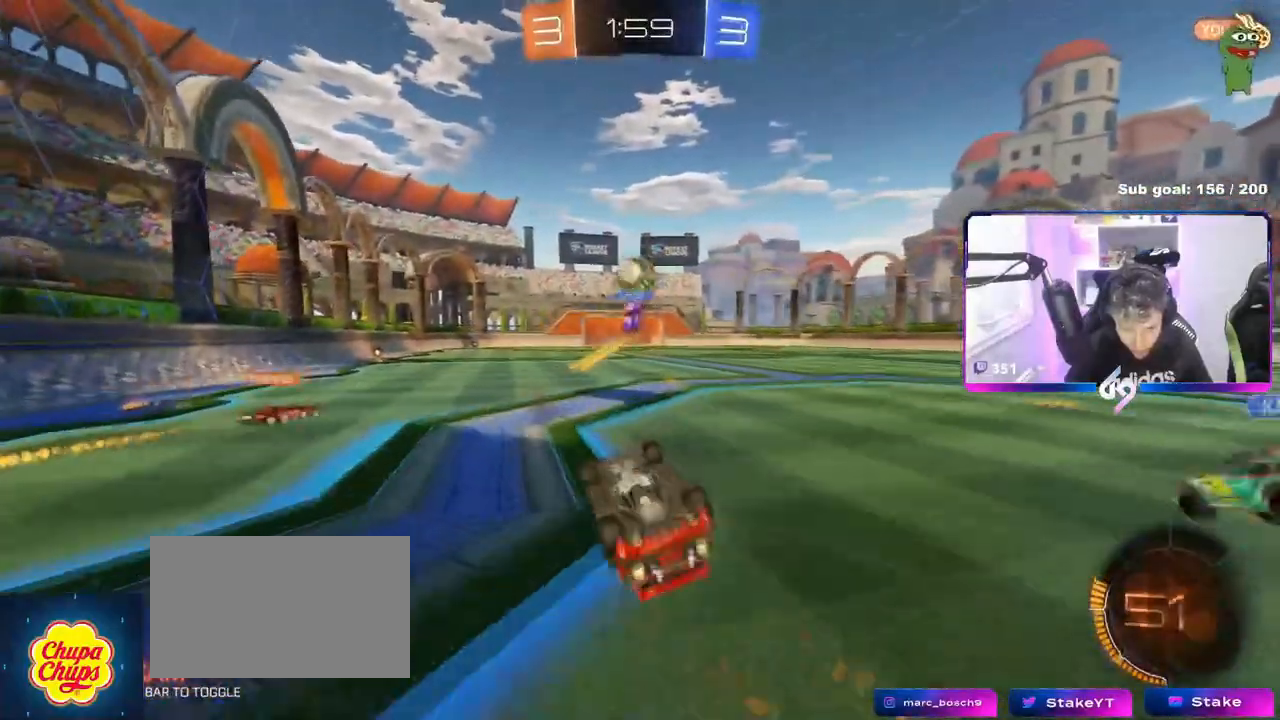
{"keys": ["a", "w"], "mouse": [], "events": [[334, "shift", "up"], [434, "mouse_left", "up"]]}
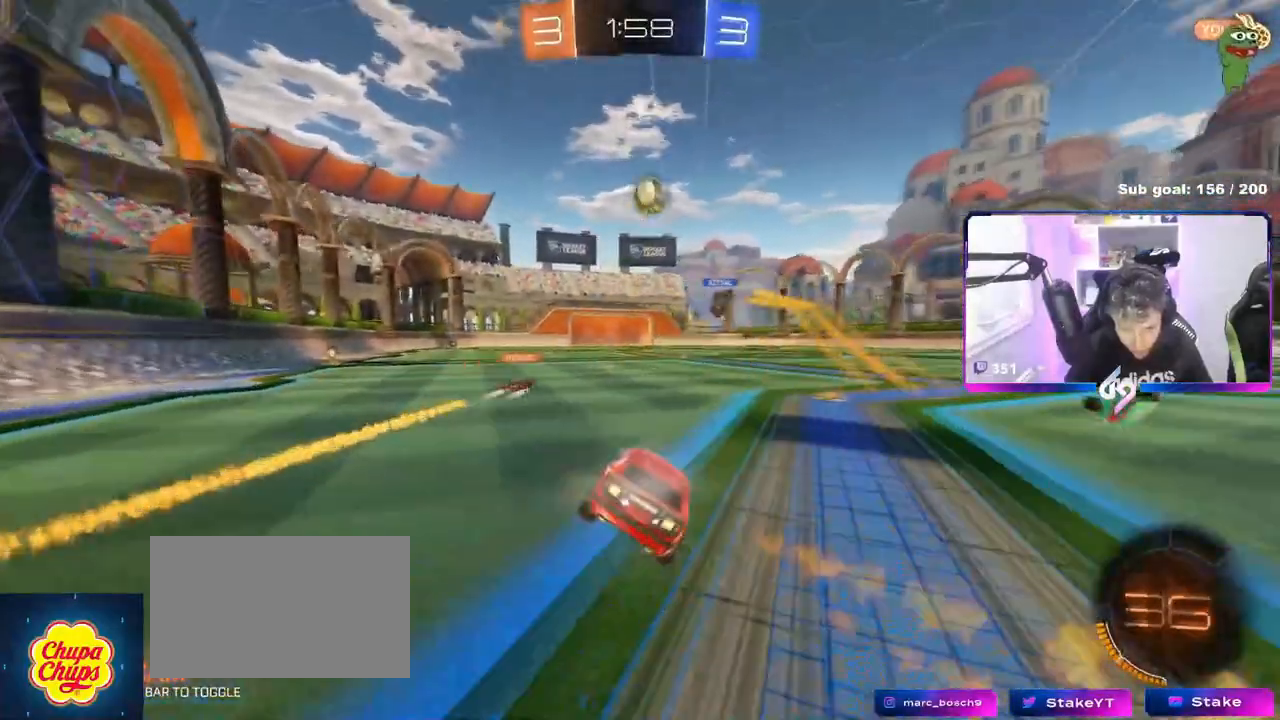
{"keys": ["a", "w"], "mouse": [], "events": [[167, "mouse_left", "down"], [217, "a", "up"], [300, "a", "down"], [400, "mouse_left", "up"]]}
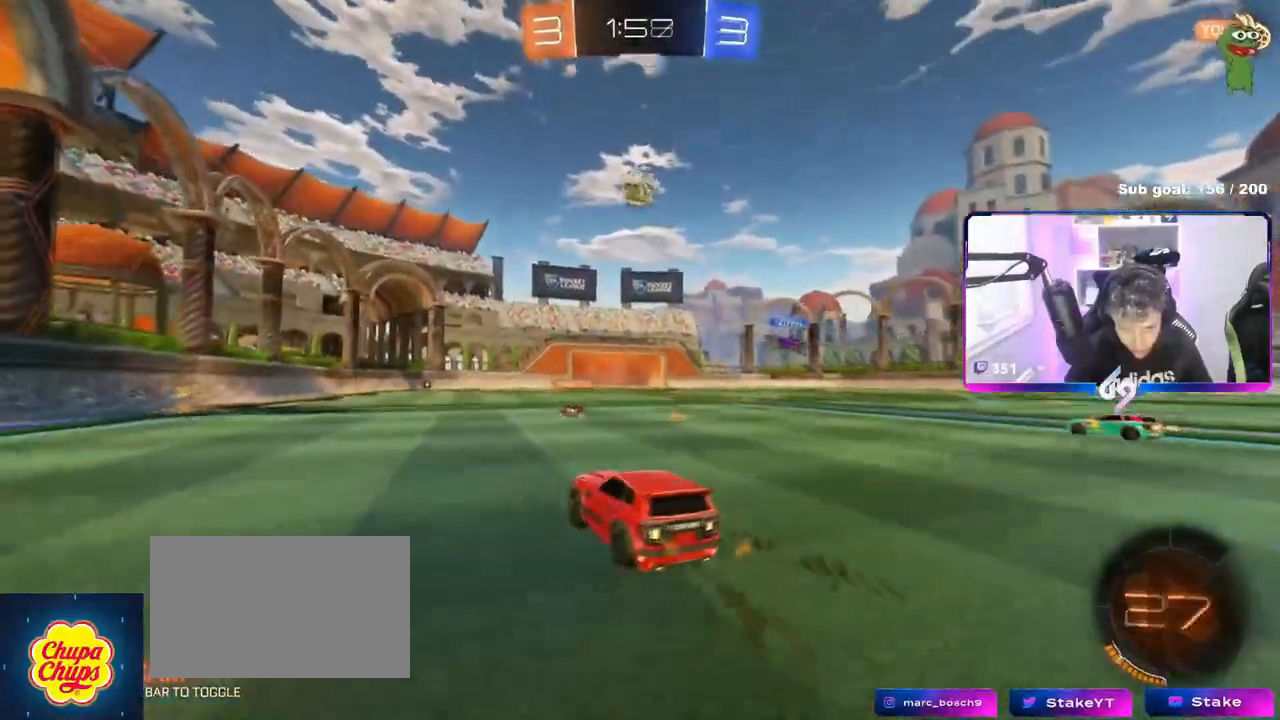
{"keys": ["w"], "mouse": [], "events": [[34, "mouse_left", "down"], [284, "a", "up"], [384, "mouse_left", "up"]]}
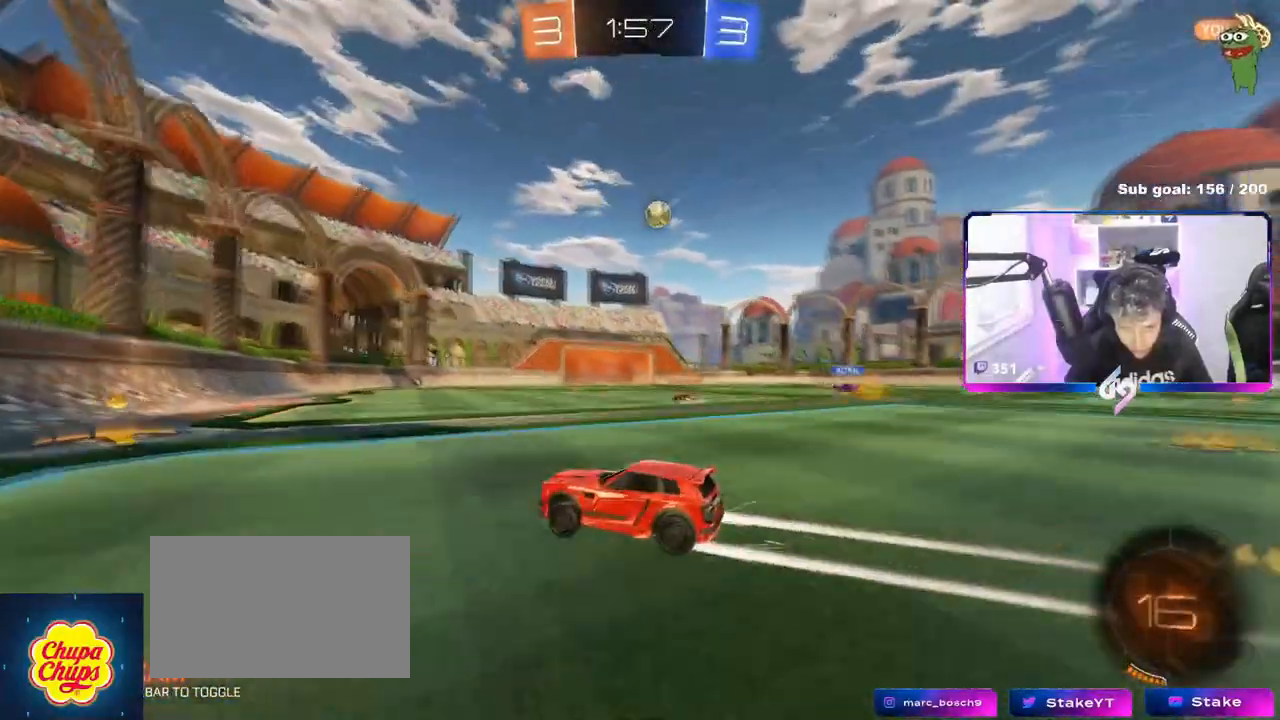
{"keys": ["d", "w"], "mouse": ["left"], "events": [[50, "d", "down"], [200, "d", "up"], [250, "d", "down"], [484, "mouse_left", "down"]]}
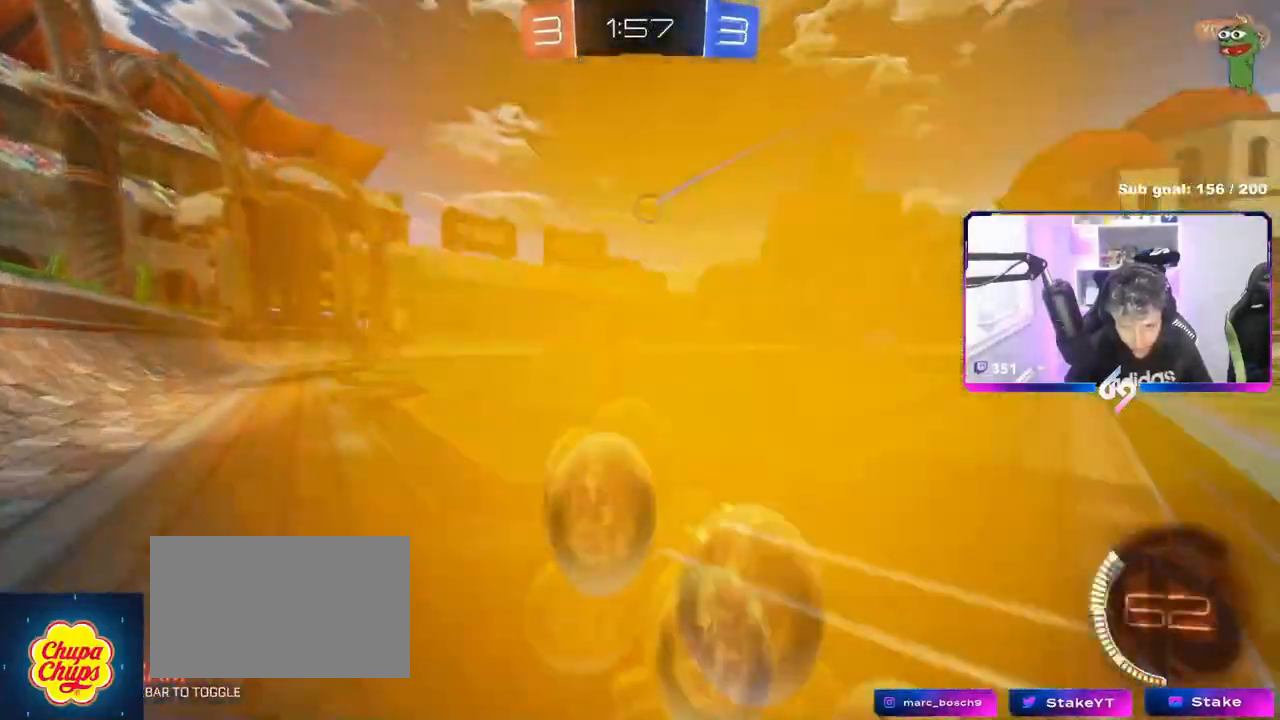
{"keys": ["w"], "mouse": [], "events": [[117, "d", "up"], [251, "mouse_left", "up"], [301, "d", "down"], [351, "d", "up"]]}
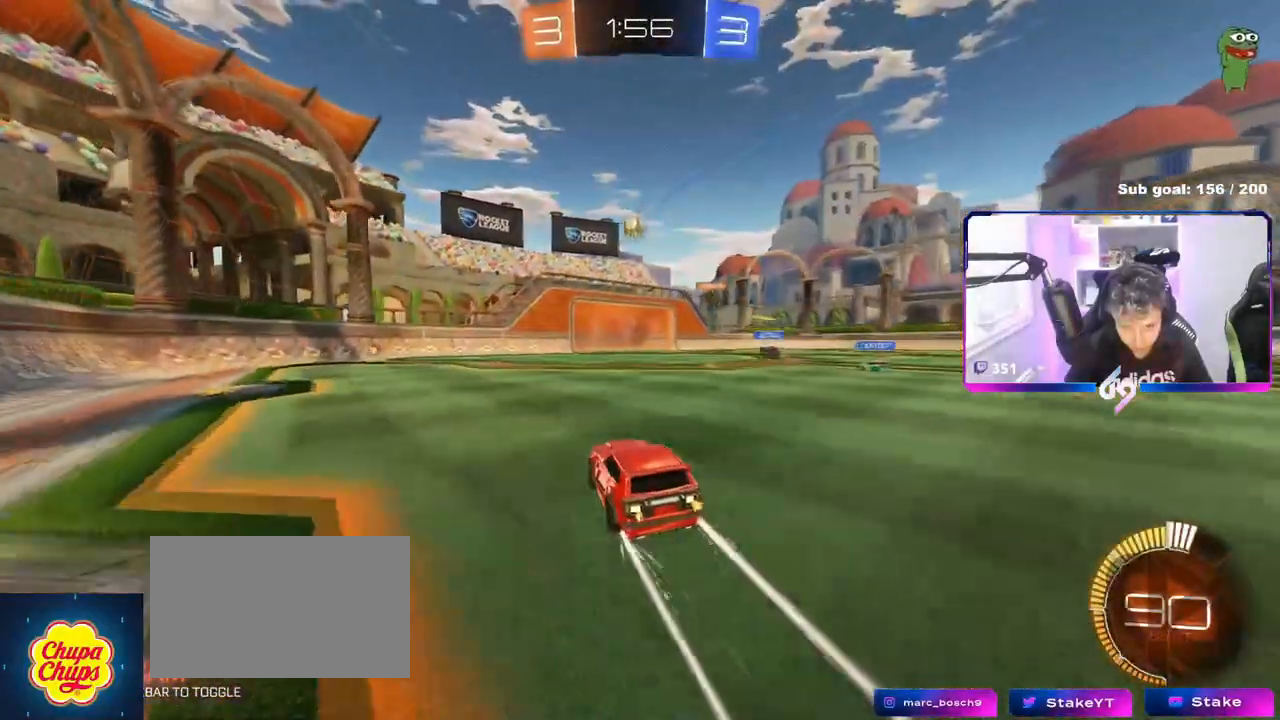
{"keys": ["w"], "mouse": [], "events": [[50, "d", "down"], [150, "d", "up"], [317, "d", "down"], [467, "d", "up"]]}
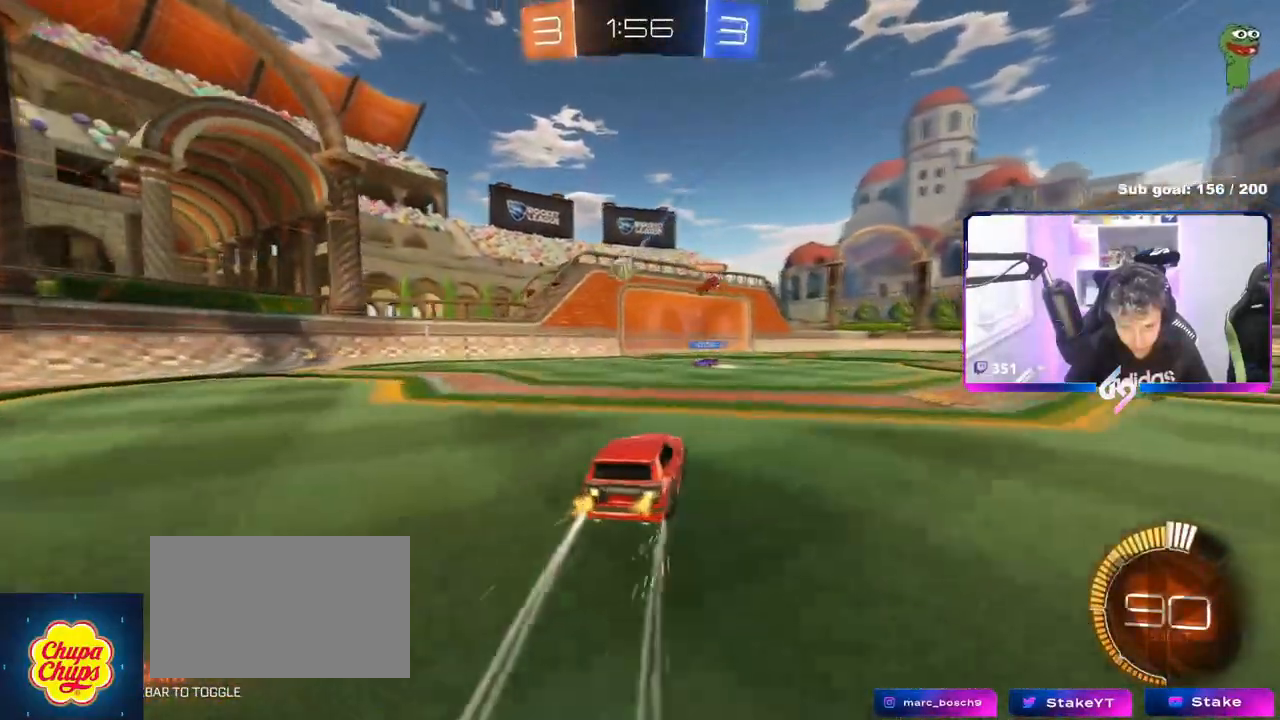
{"keys": ["a"], "mouse": [], "events": [[100, "w", "up"], [384, "a", "down"]]}
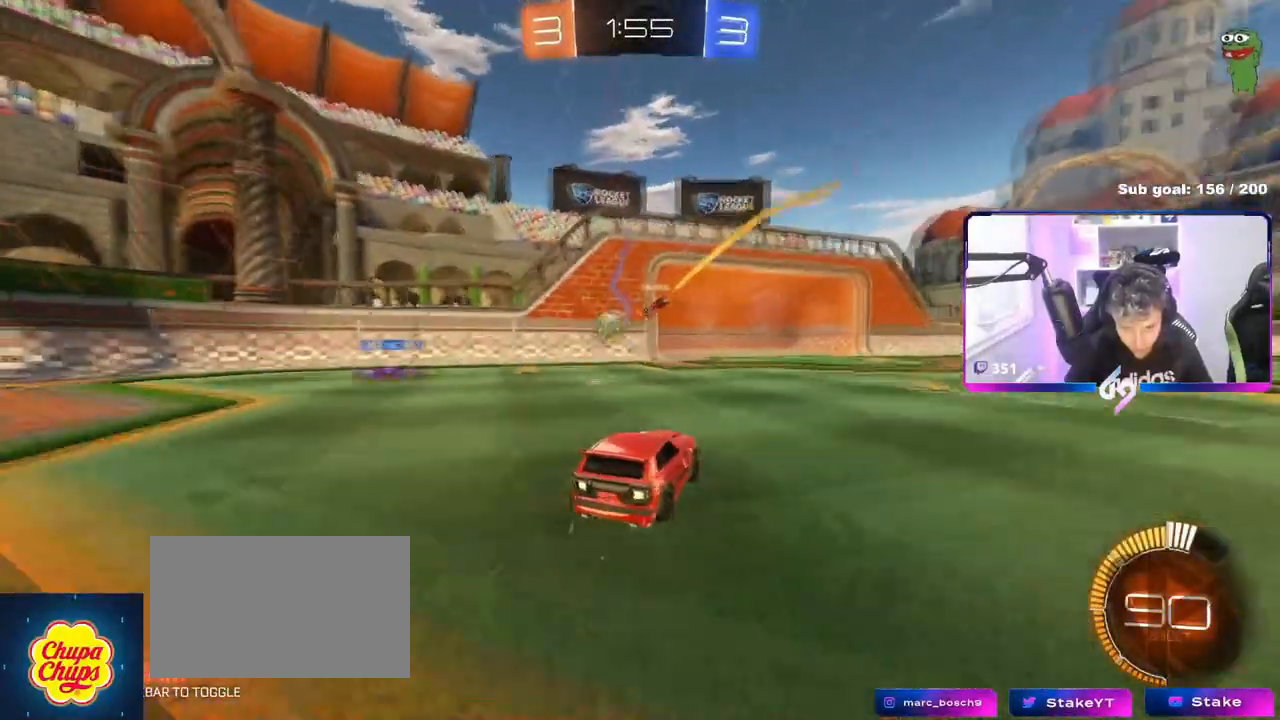
{"keys": ["a", "w"], "mouse": ["left"], "events": [[66, "s", "down"], [267, "s", "up"], [267, "shift", "down"], [367, "shift", "up"], [367, "w", "down"], [400, "mouse_left", "down"]]}
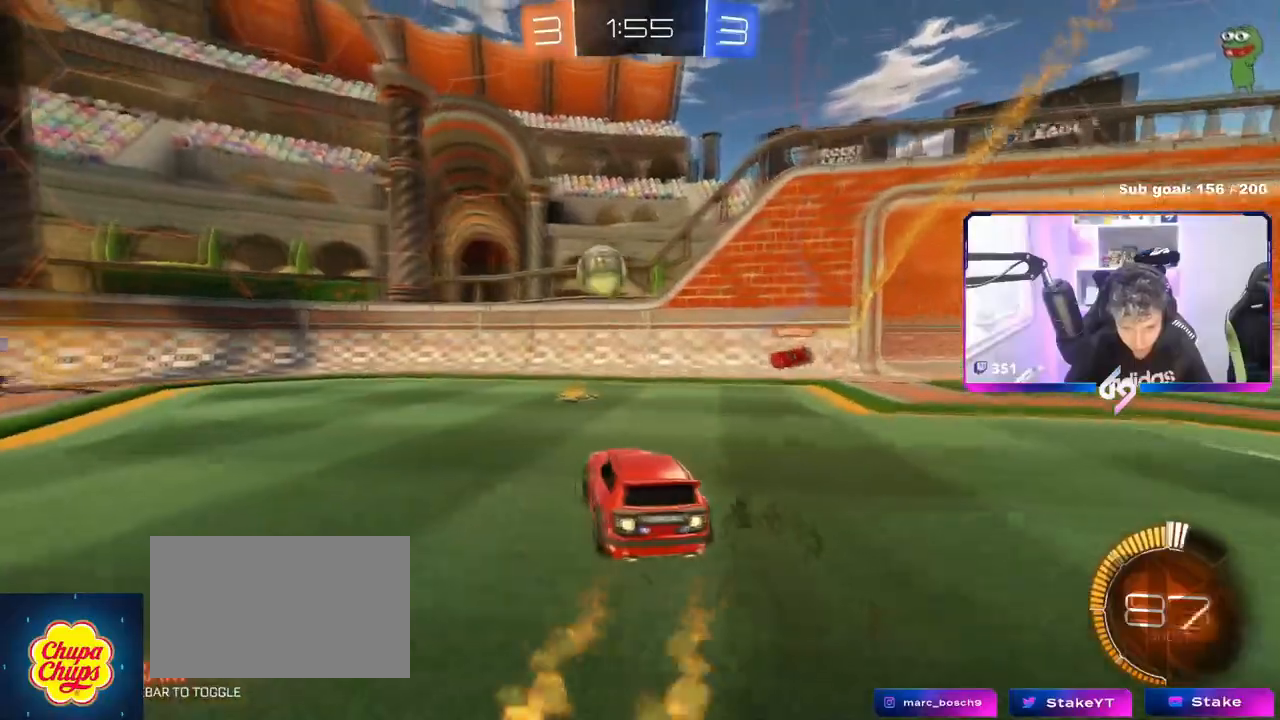
{"keys": ["d", "s"], "mouse": [], "events": [[84, "shift", "down"], [134, "mouse_left", "up"], [134, "shift", "up"], [184, "a", "up"], [184, "d", "down"], [317, "shift", "down"], [317, "w", "up"], [367, "s", "down"], [367, "shift", "up"]]}
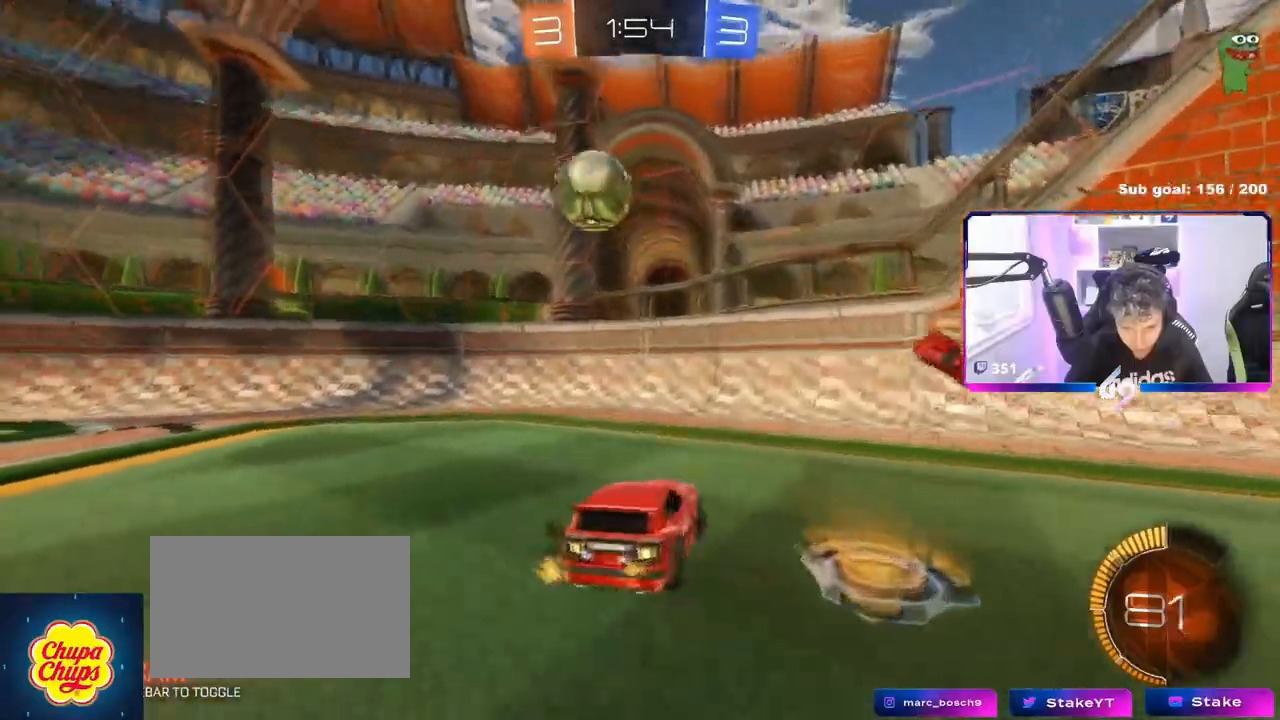
{"keys": ["d", "shift", "w"], "mouse": [], "events": [[16, "s", "up"], [150, "w", "down"], [200, "d", "up"], [383, "d", "down"], [434, "shift", "down"]]}
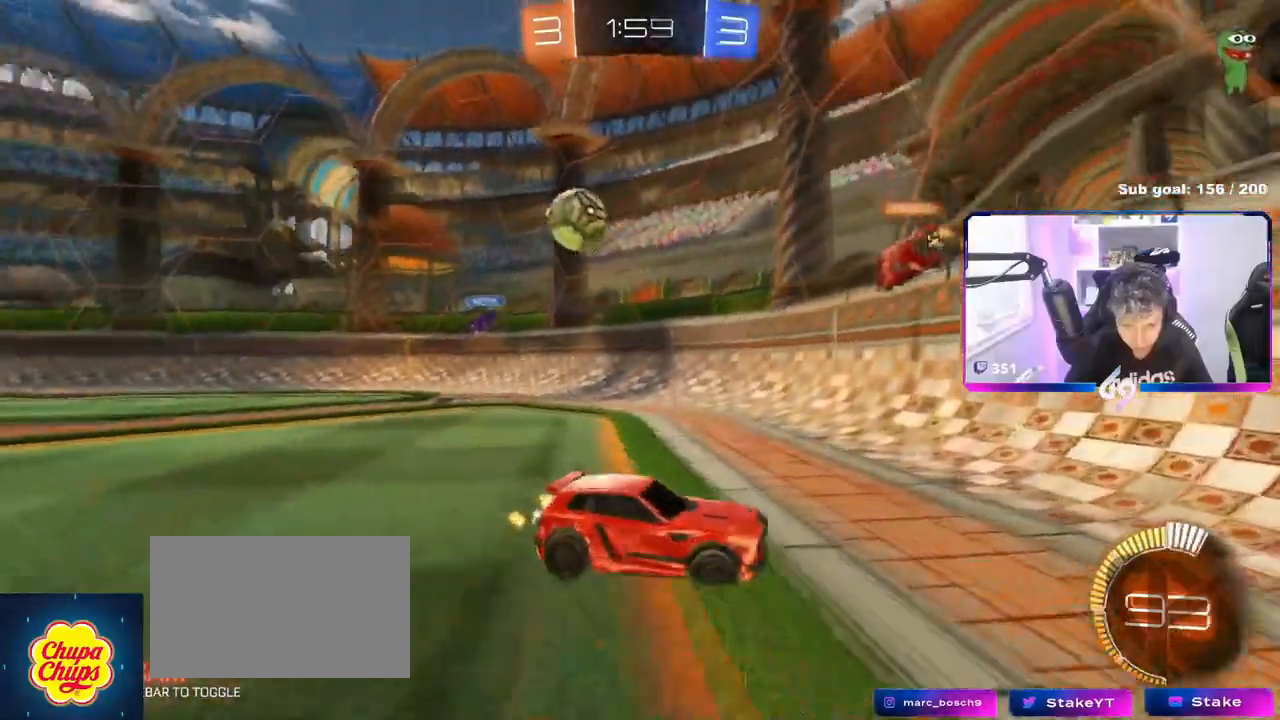
{"keys": ["s"], "mouse": [], "events": [[251, "shift", "up"], [301, "d", "up"], [351, "w", "up"], [484, "s", "down"]]}
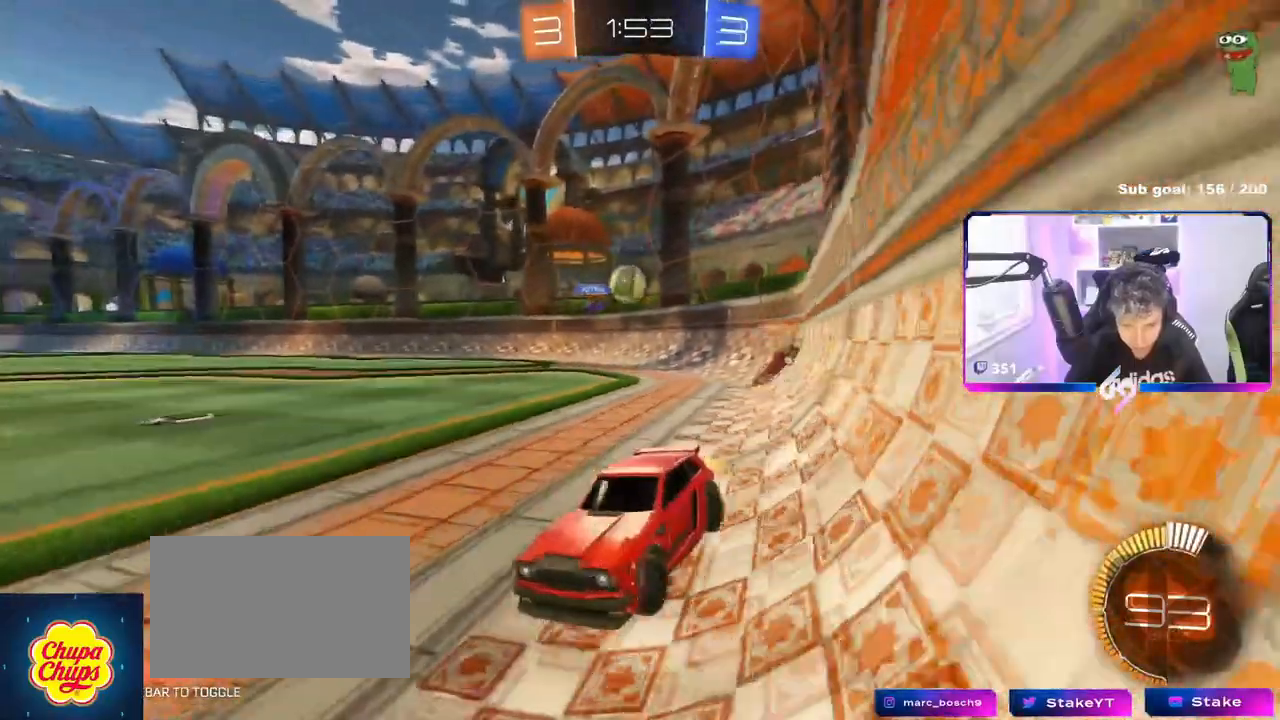
{"keys": ["d", "s"], "mouse": [], "events": [[33, "d", "down"], [83, "d", "up"], [183, "a", "down"], [317, "a", "up"], [367, "d", "down"]]}
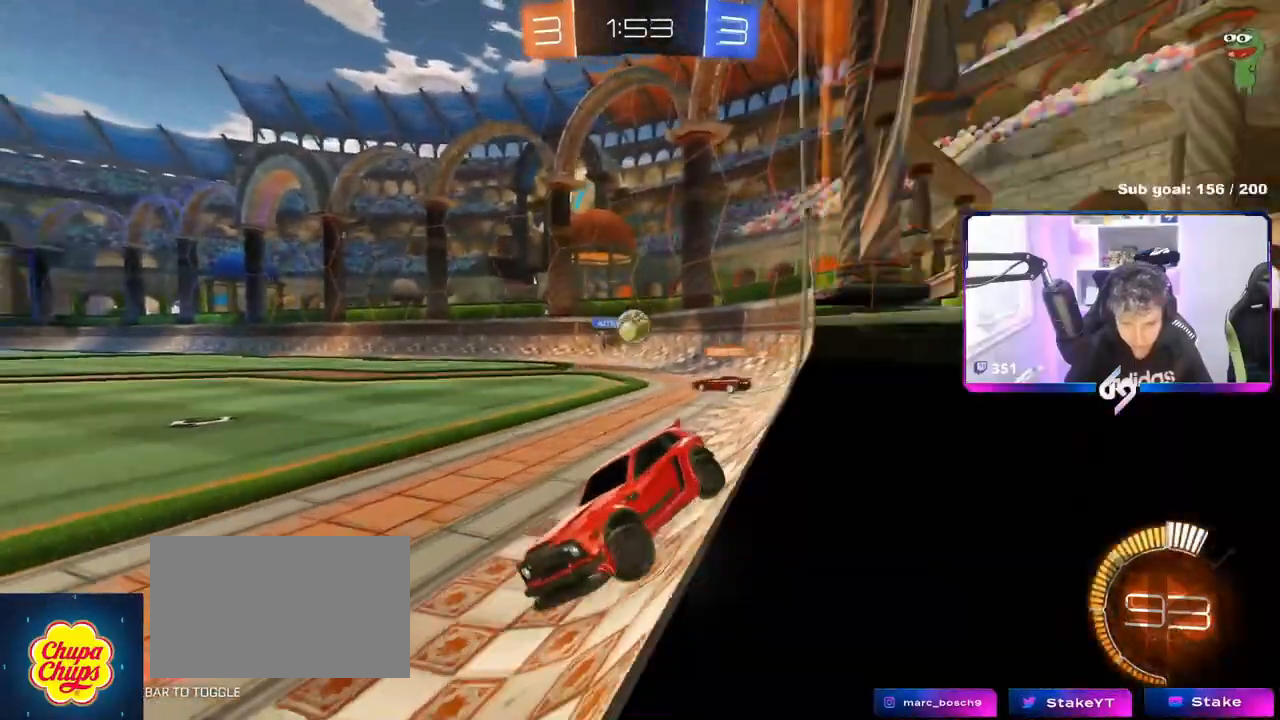
{"keys": ["s"], "mouse": [], "events": [[200, "d", "up"]]}
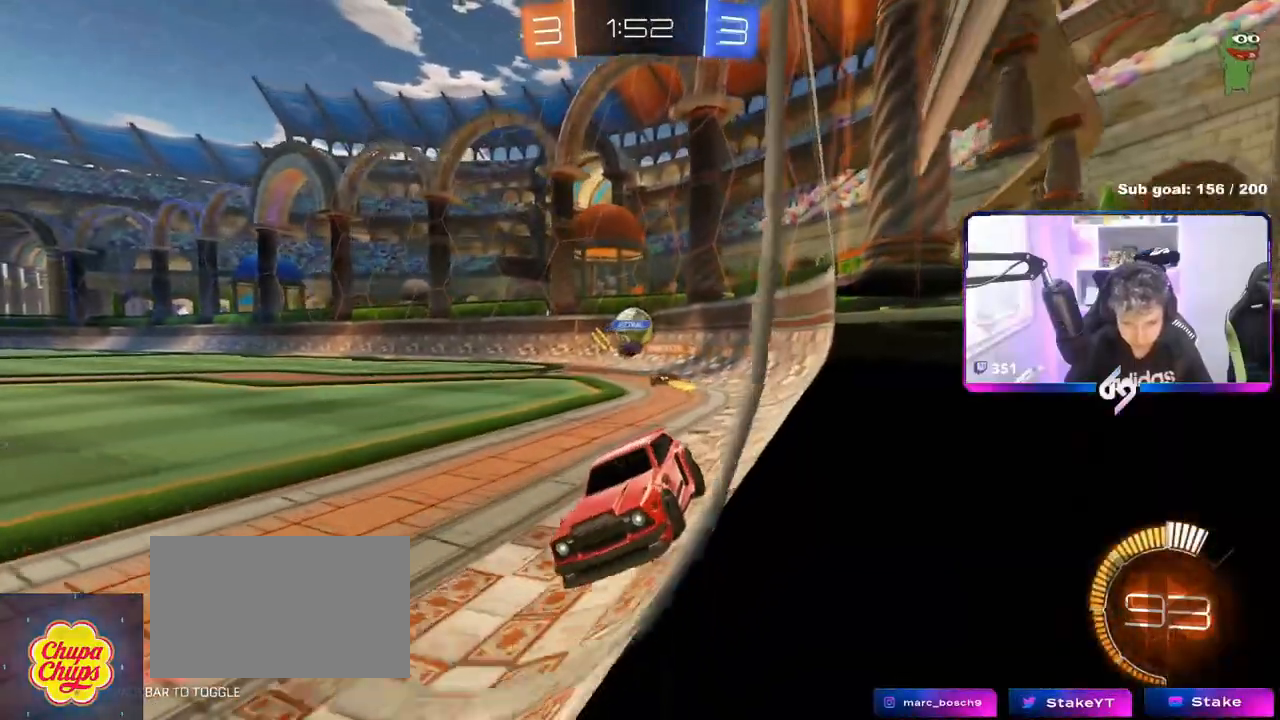
{"keys": ["a", "s"], "mouse": [], "events": [[133, "d", "down"], [217, "d", "up"], [300, "a", "down"], [300, "shift", "down"], [500, "shift", "up"]]}
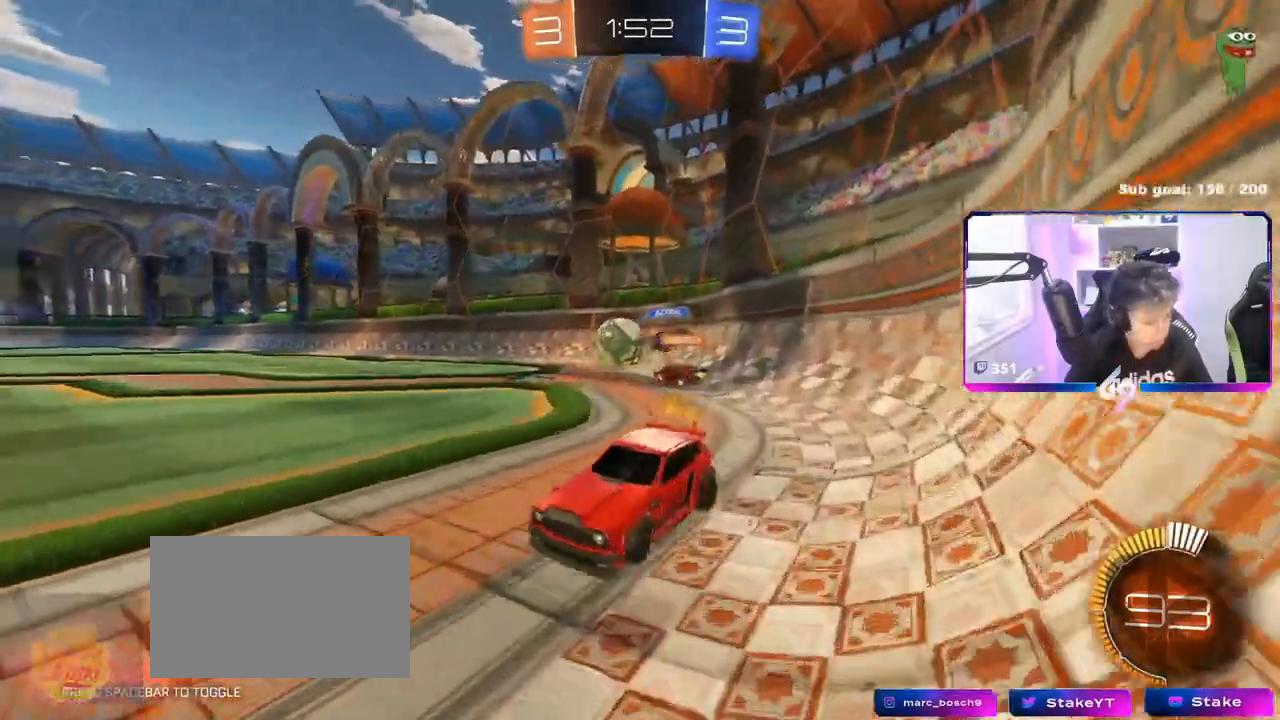
{"keys": ["w"], "mouse": [], "events": [[284, "a", "up"], [284, "s", "up"], [367, "w", "down"]]}
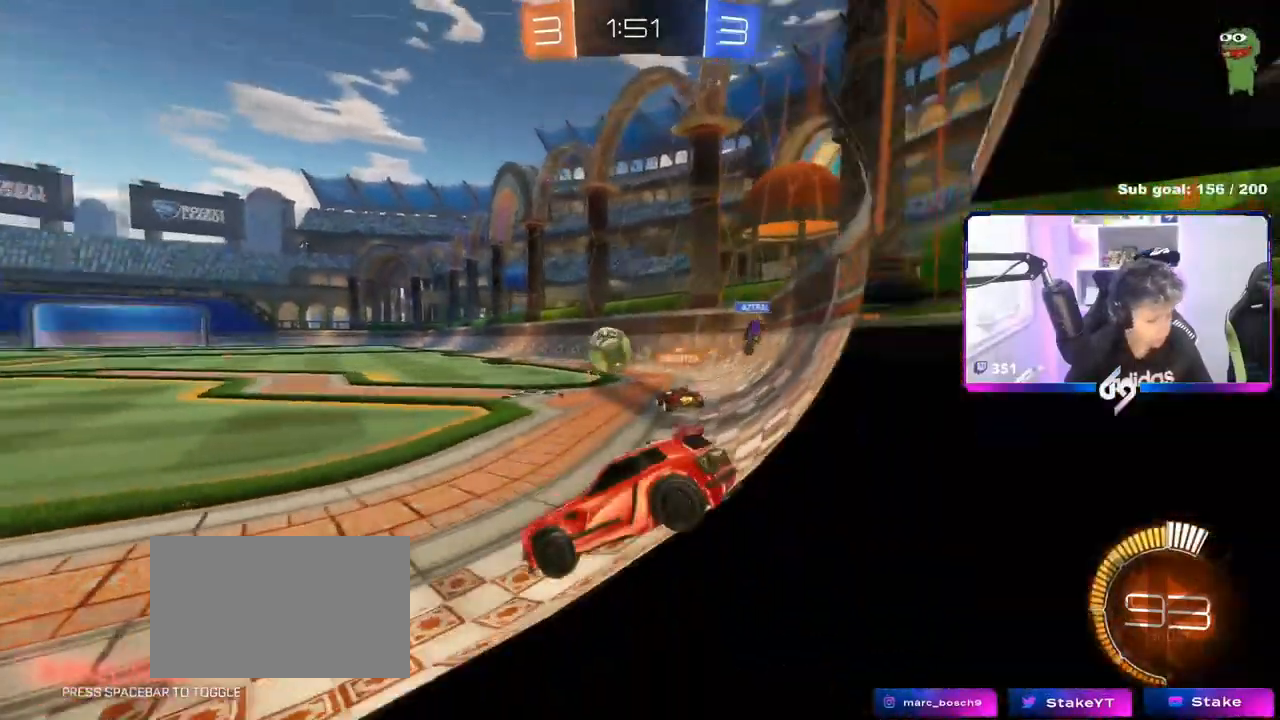
{"keys": ["a", "w"], "mouse": [], "events": [[50, "a", "down"]]}
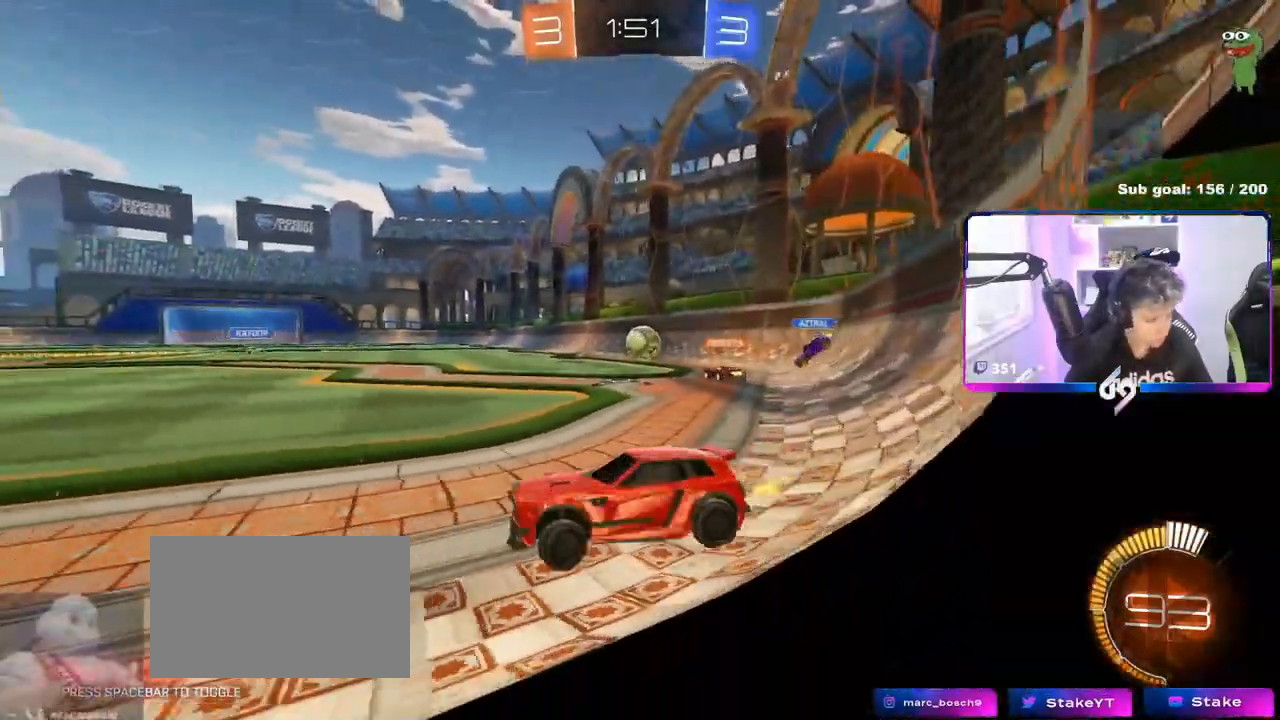
{"keys": ["d"], "mouse": [], "events": [[267, "a", "up"], [401, "d", "down"], [401, "w", "up"]]}
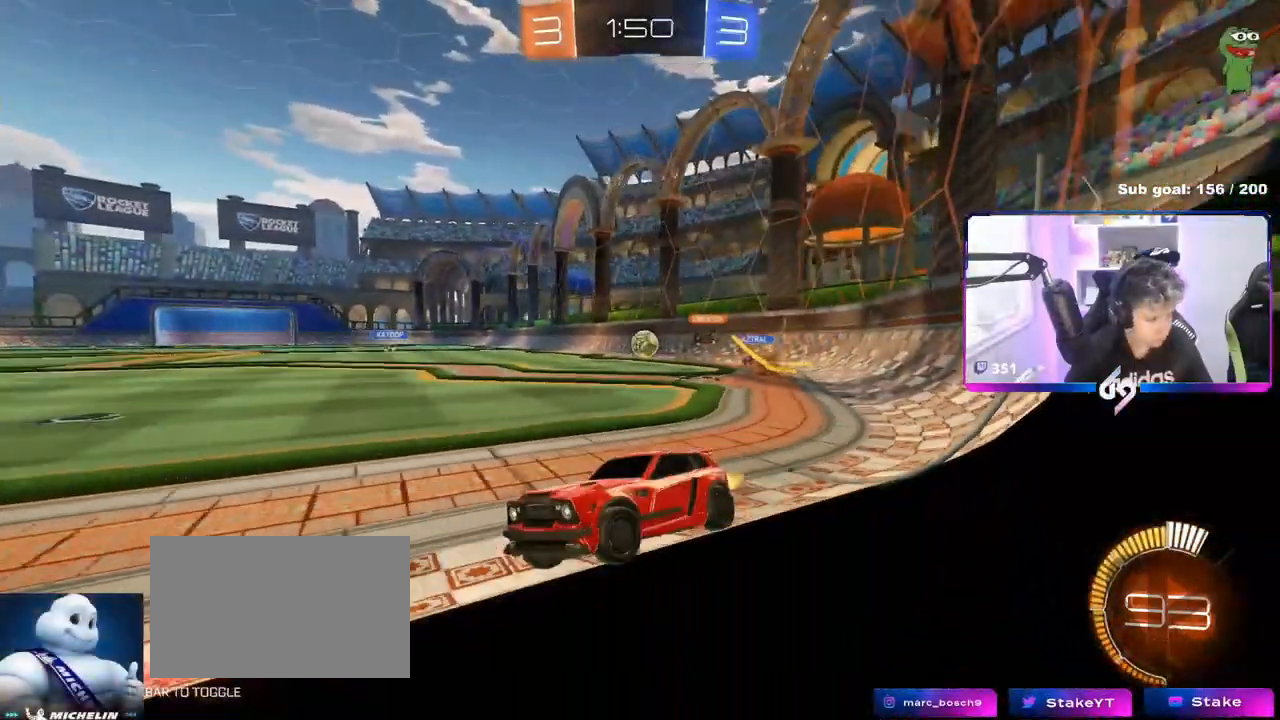
{"keys": ["d"], "mouse": [], "events": [[233, "w", "down"], [417, "w", "up"]]}
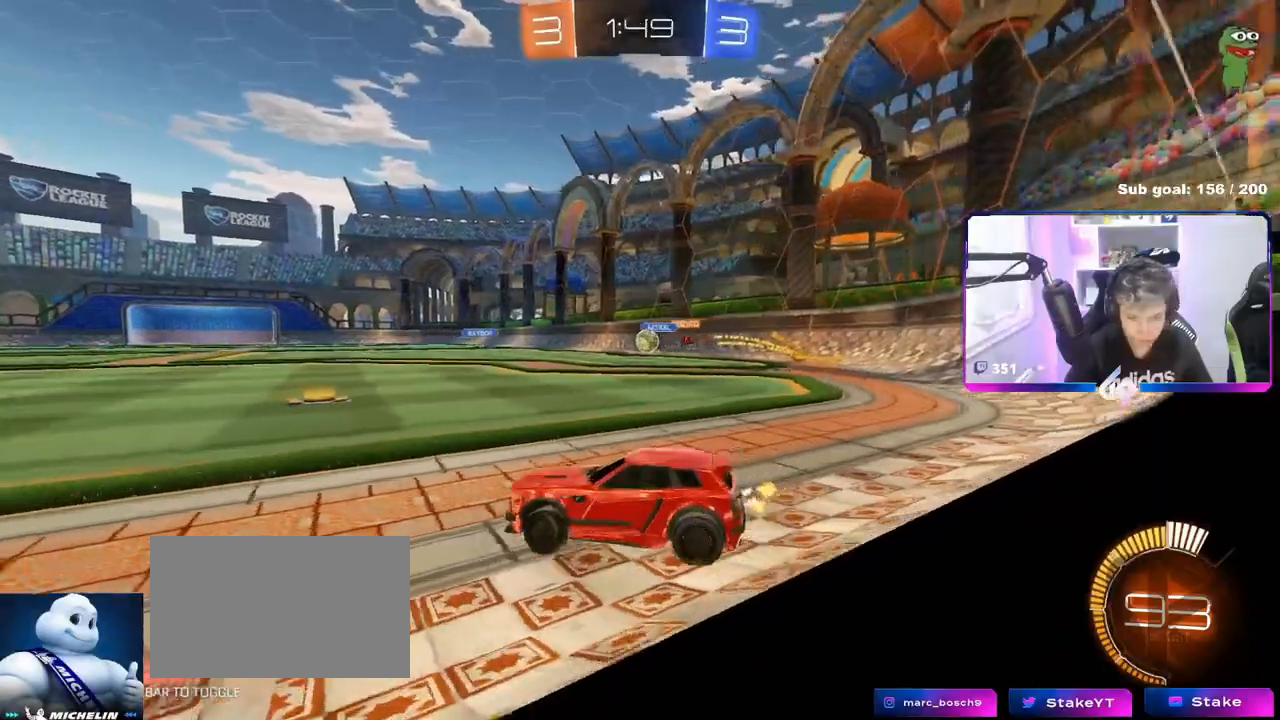
{"keys": ["w"], "mouse": ["left"], "events": [[150, "w", "down"], [251, "d", "up"], [434, "mouse_left", "down"]]}
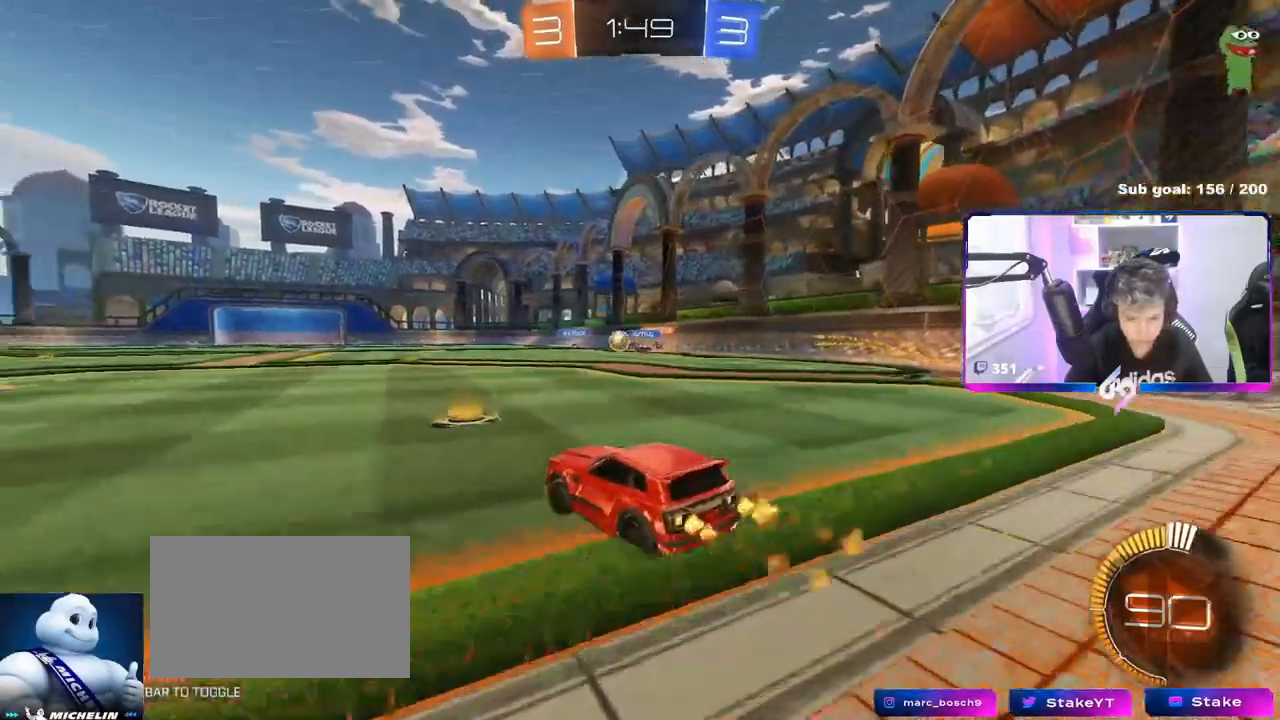
{"keys": ["a", "w"], "mouse": [], "events": [[350, "mouse_left", "up"], [500, "a", "down"]]}
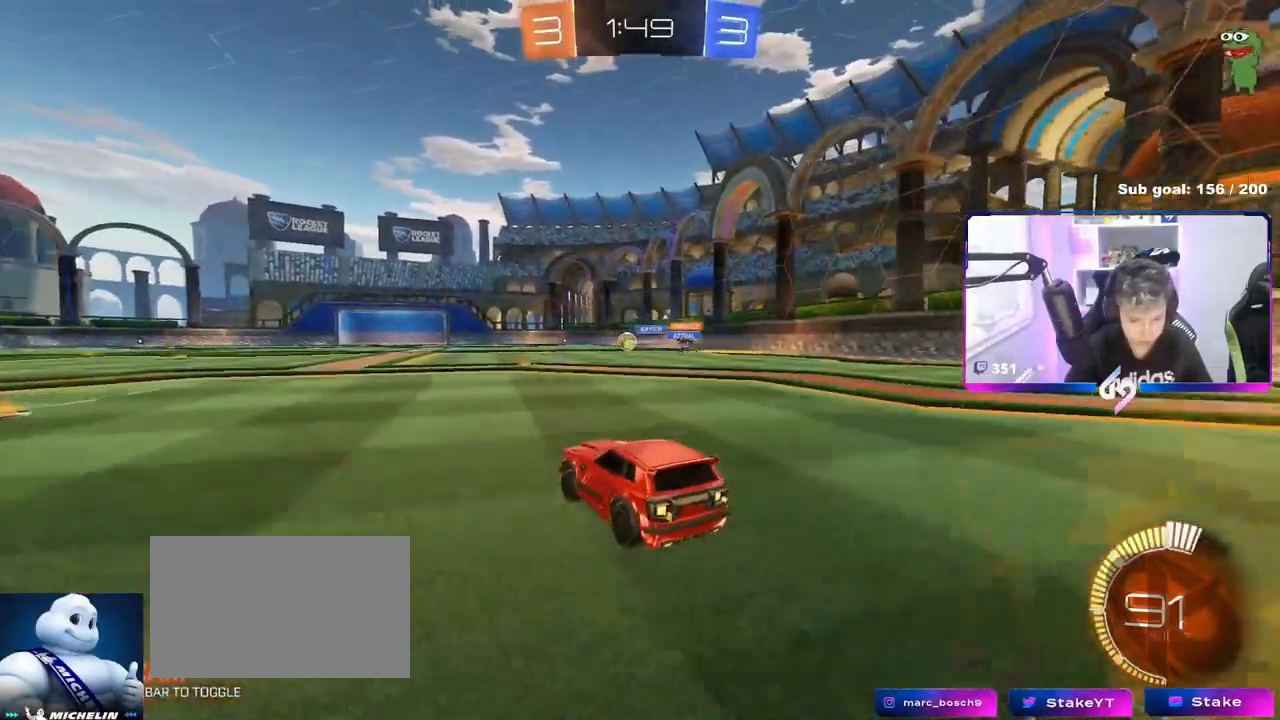
{"keys": ["a", "s", "shift"], "mouse": ["left", "right"], "events": [[134, "a", "up"], [134, "mouse_left", "down"], [134, "mouse_right", "down"], [184, "mouse_right", "up"], [184, "shift", "down"], [234, "a", "down"], [267, "mouse_right", "down"], [317, "s", "down"], [317, "w", "up"]]}
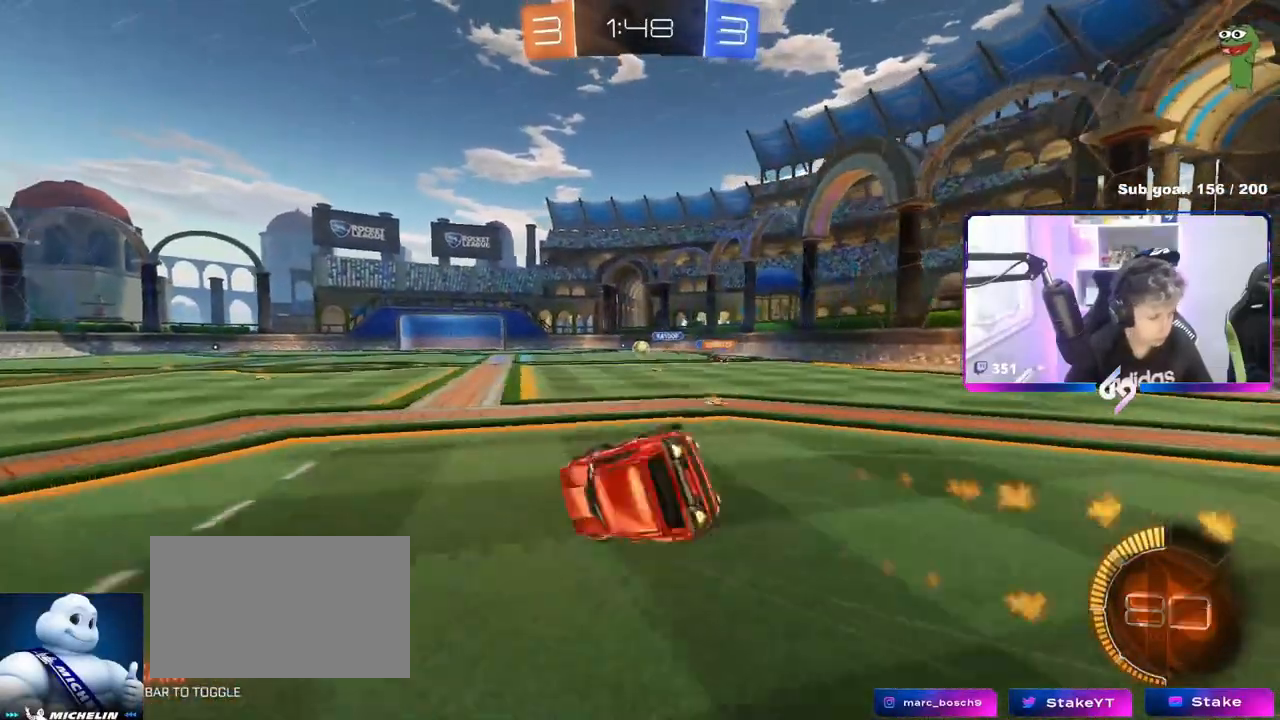
{"keys": ["a", "s", "shift"], "mouse": [], "events": [[33, "mouse_right", "up"], [134, "mouse_left", "up"], [184, "s", "up"], [300, "s", "down"]]}
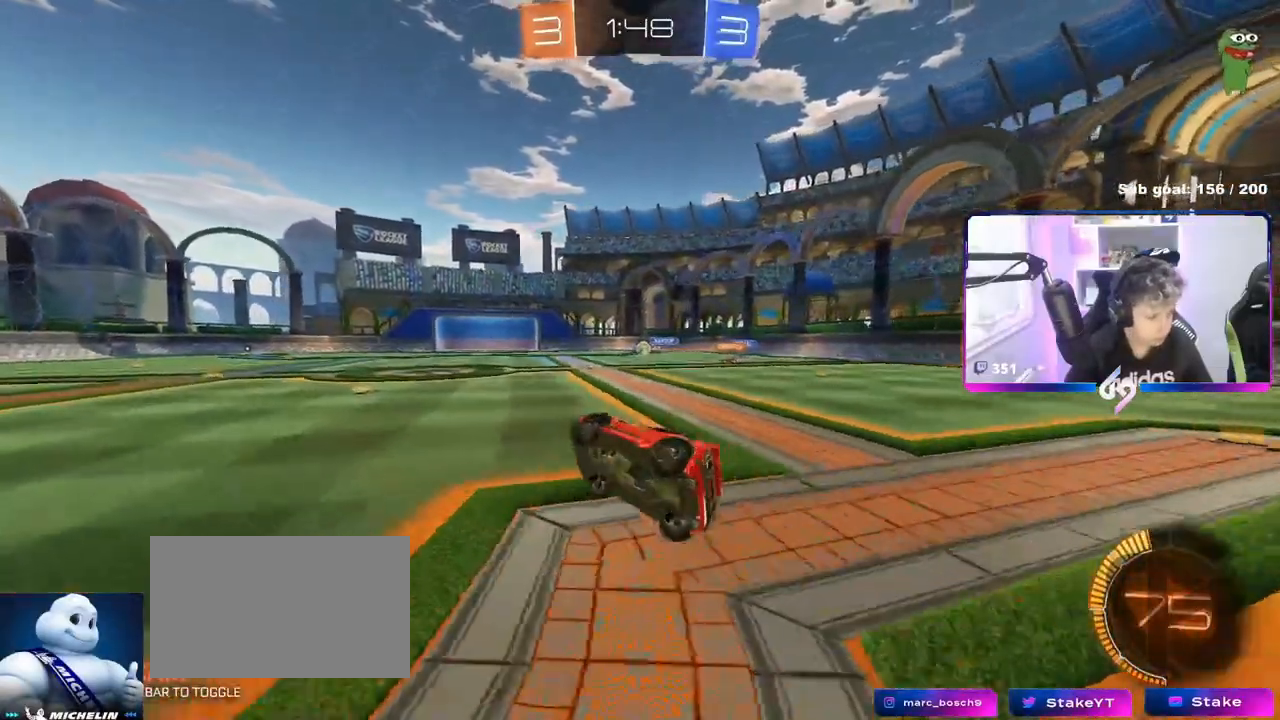
{"keys": ["a", "w"], "mouse": [], "events": [[50, "s", "up"], [83, "a", "up"], [83, "shift", "up"], [367, "a", "down"], [367, "w", "down"]]}
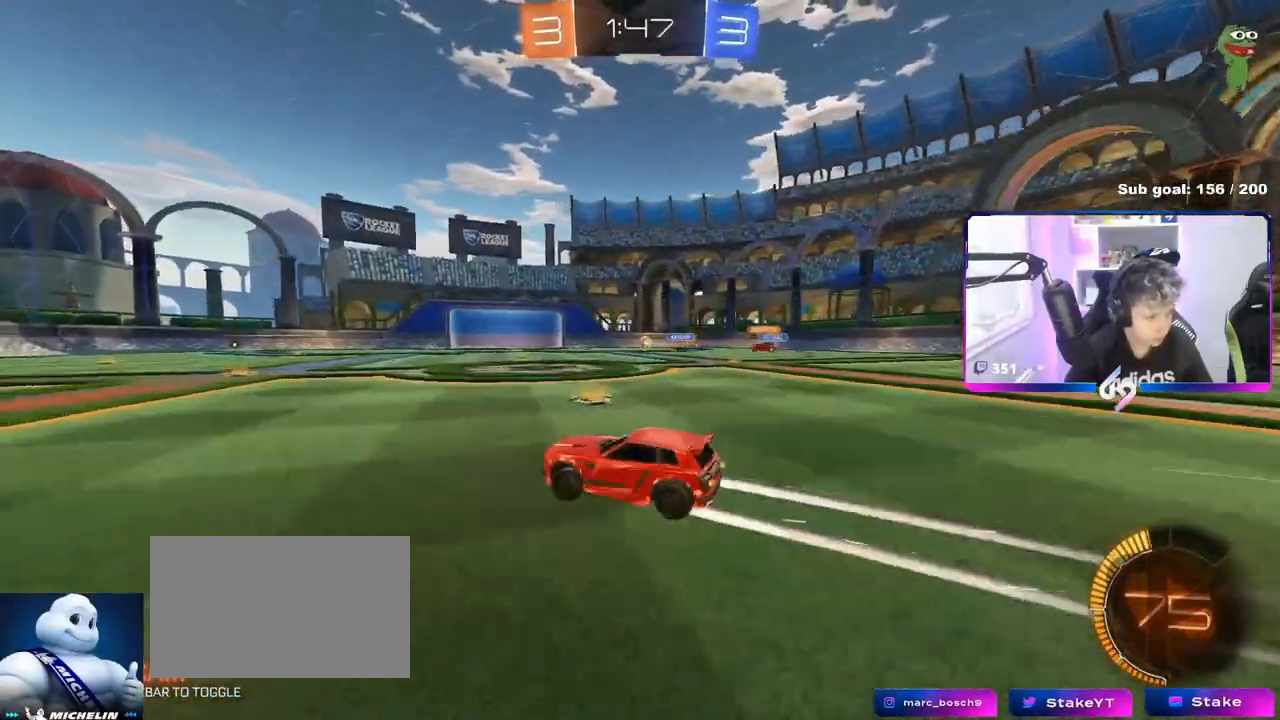
{"keys": [], "mouse": [], "events": [[150, "a", "up"], [300, "w", "up"]]}
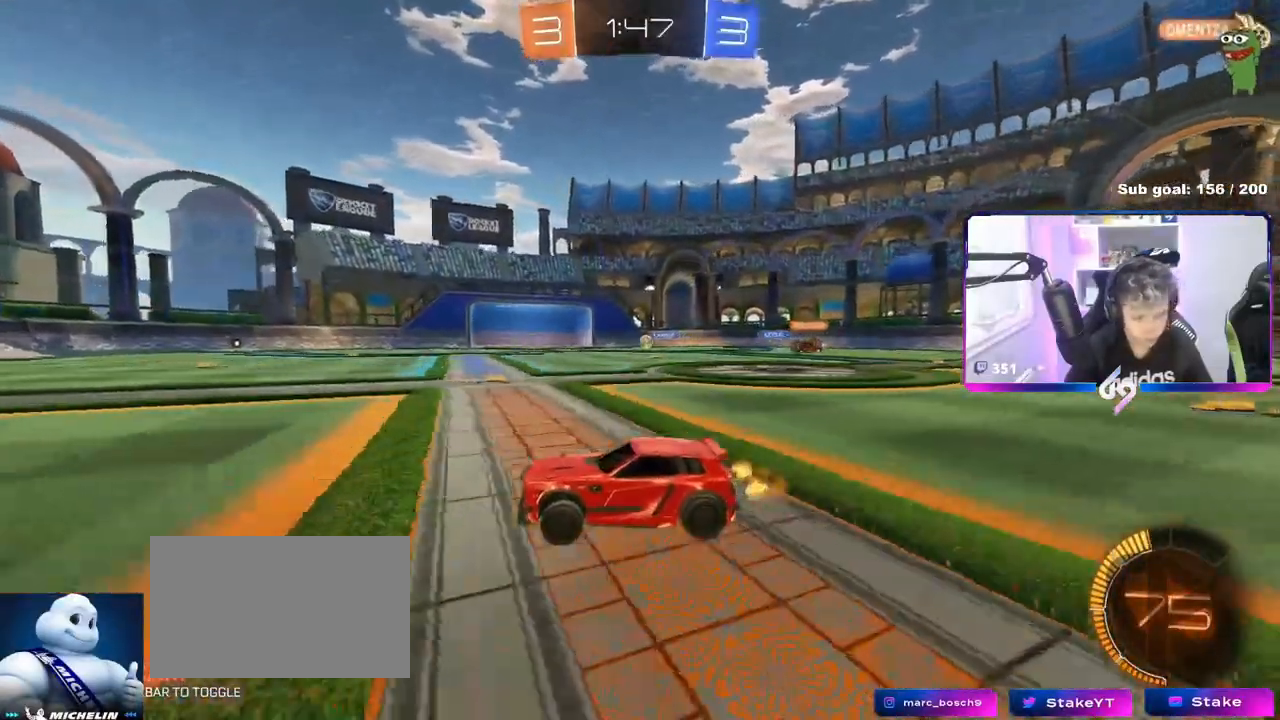
{"keys": ["w"], "mouse": [], "events": [[16, "d", "down"], [317, "w", "down"], [367, "d", "up"]]}
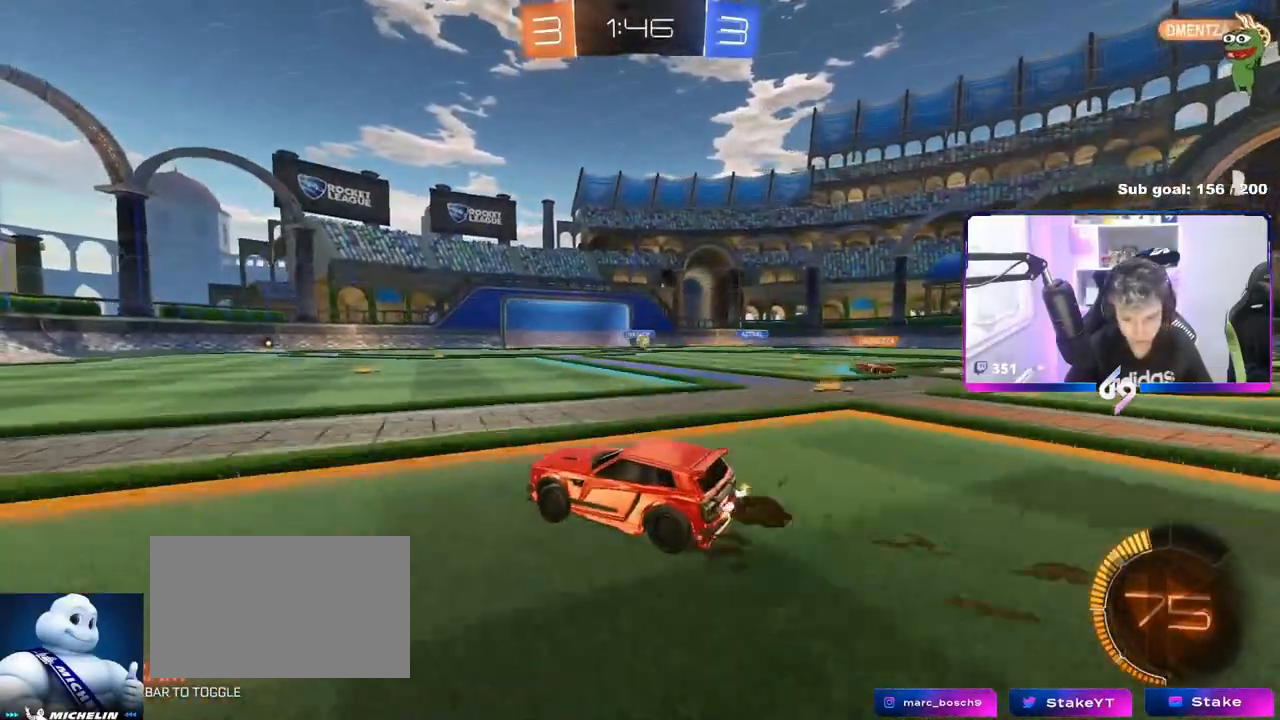
{"keys": ["d", "shift", "w"], "mouse": [], "events": [[67, "d", "down"], [367, "shift", "down"]]}
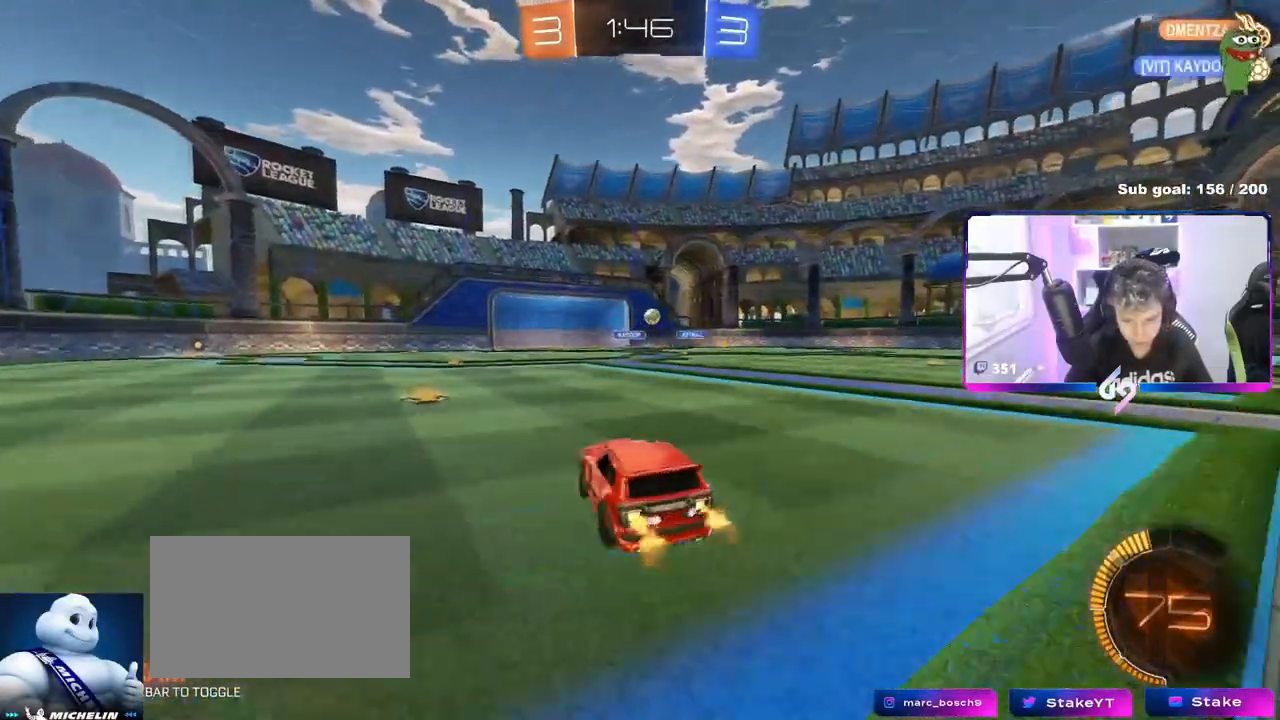
{"keys": ["d", "w"], "mouse": [], "events": [[83, "shift", "up"]]}
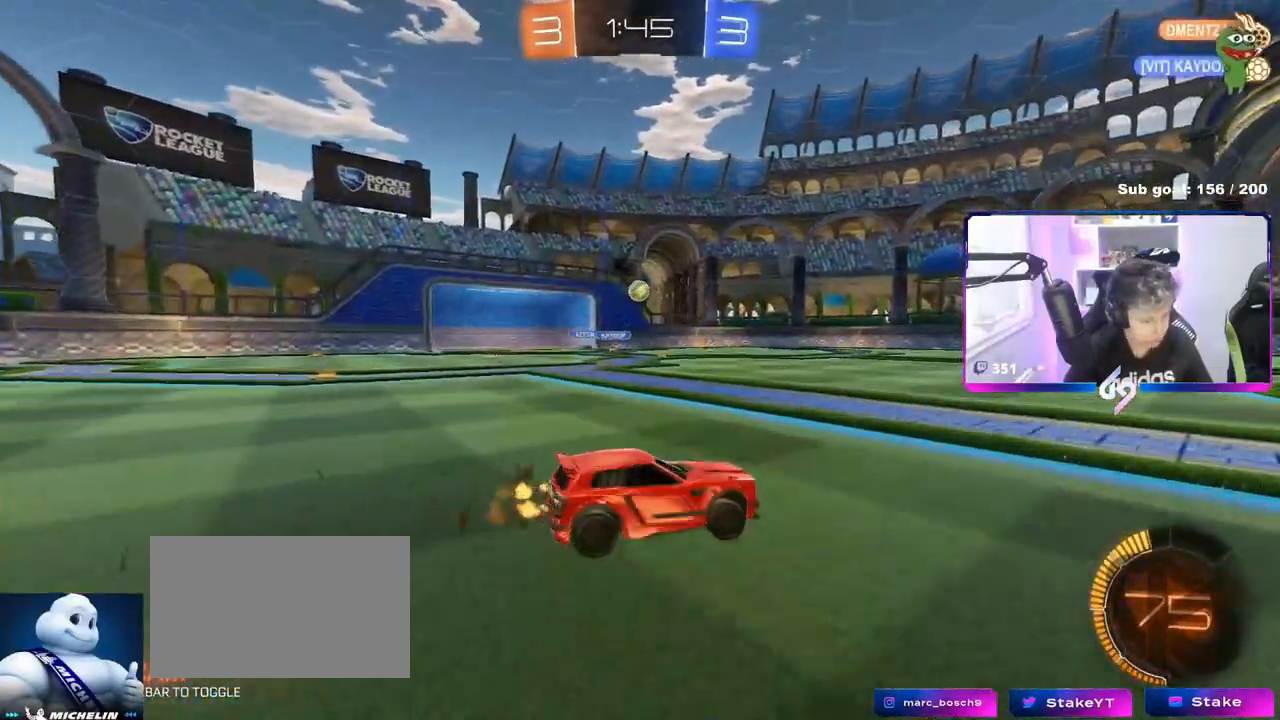
{"keys": ["w"], "mouse": [], "events": [[384, "d", "up"]]}